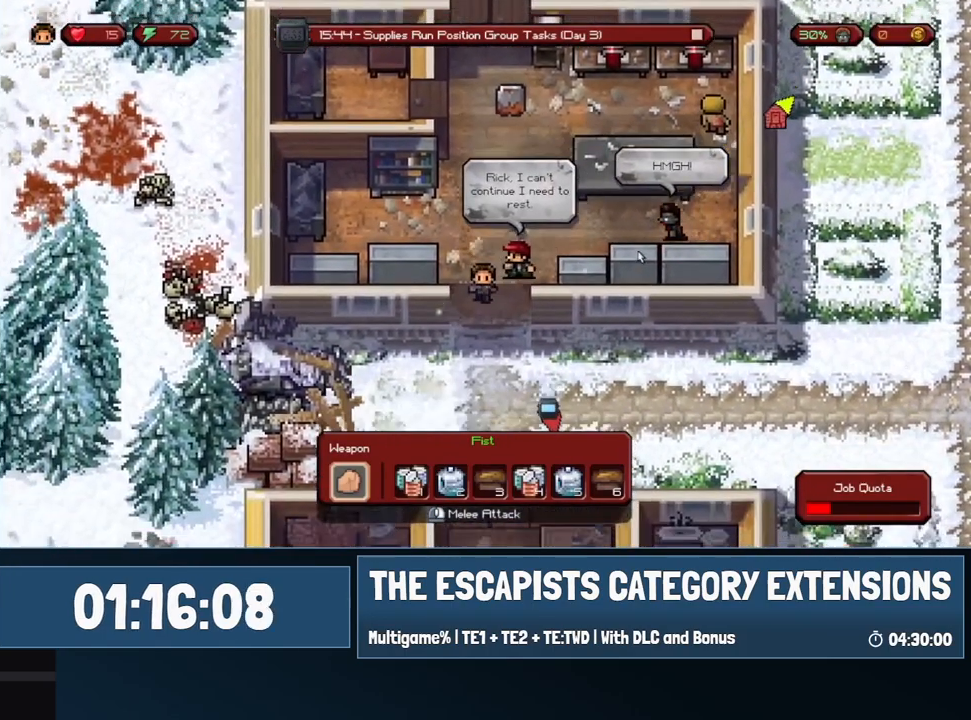
Gameplay with keyboard and mouse; each line is a JSON object with the keys and mouse buttons held at the frame after it. "events" lists presses ("down") and releases ("up") of "0", "1", "2", "3", "4", "5", "6", "7", "8", "9", "a", "alt", "backspace", "c", "ctrl", "d", "e", "equals", "escape", "f", "f1", "f2", "f3", "f4", "i", "j", "m", "minus", "o", "p", "q", "s", "shift", "space", "super", "t", "tab", "w", "mouse_left", "mouse_wheel" and "mouse_right" between this image and that frame as [ms after this image, input, new state], when the widget could be followed in between. "mouse_left", "mouse_wheel", "mouse_right" = the "left", "wheel", "right" buttons of the "mouse" list. No other keys are recorded. "wheel" means that the mouse wheel is clicked or scrolled. Mouse movement is not recorded.
{"keys": [], "mouse": [], "events": [[250, "s", "up"]]}
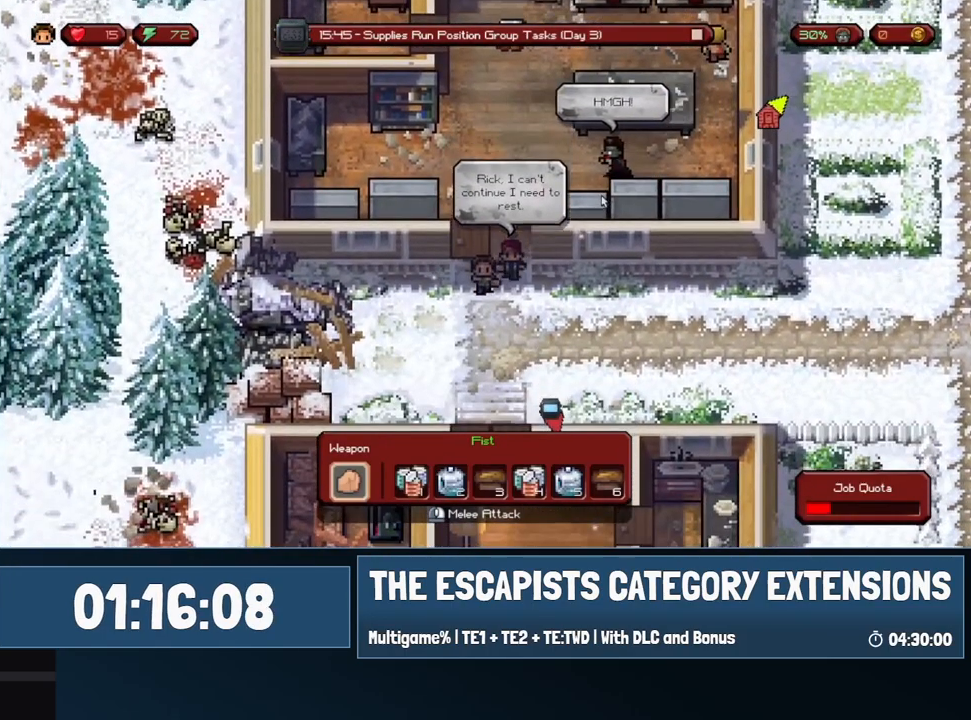
{"keys": ["s"], "mouse": [], "events": [[450, "s", "down"]]}
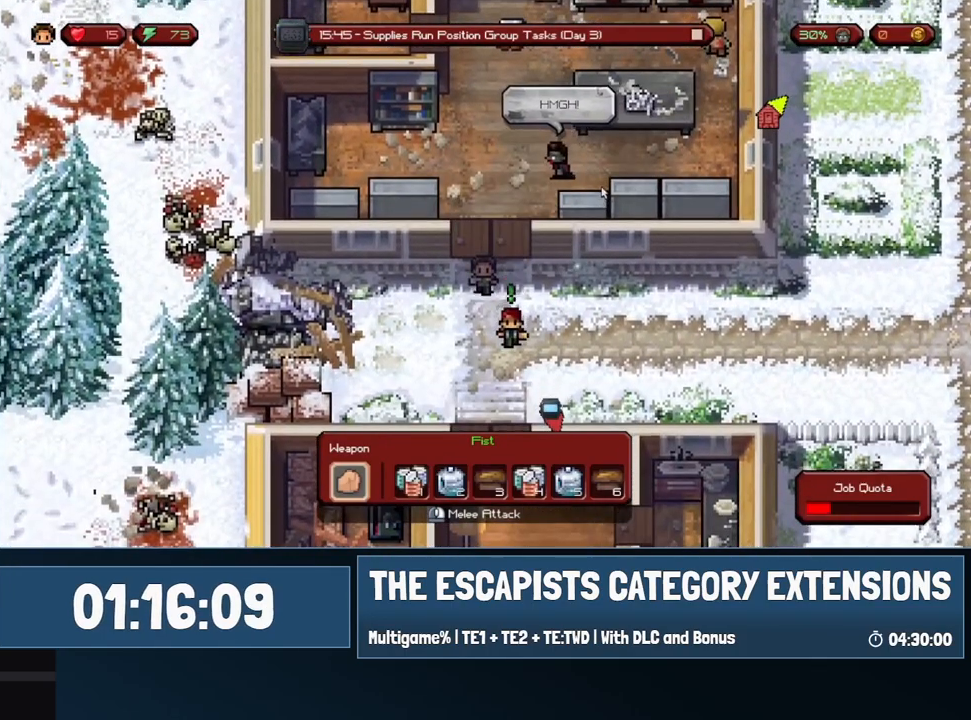
{"keys": [], "mouse": [], "events": [[417, "s", "up"]]}
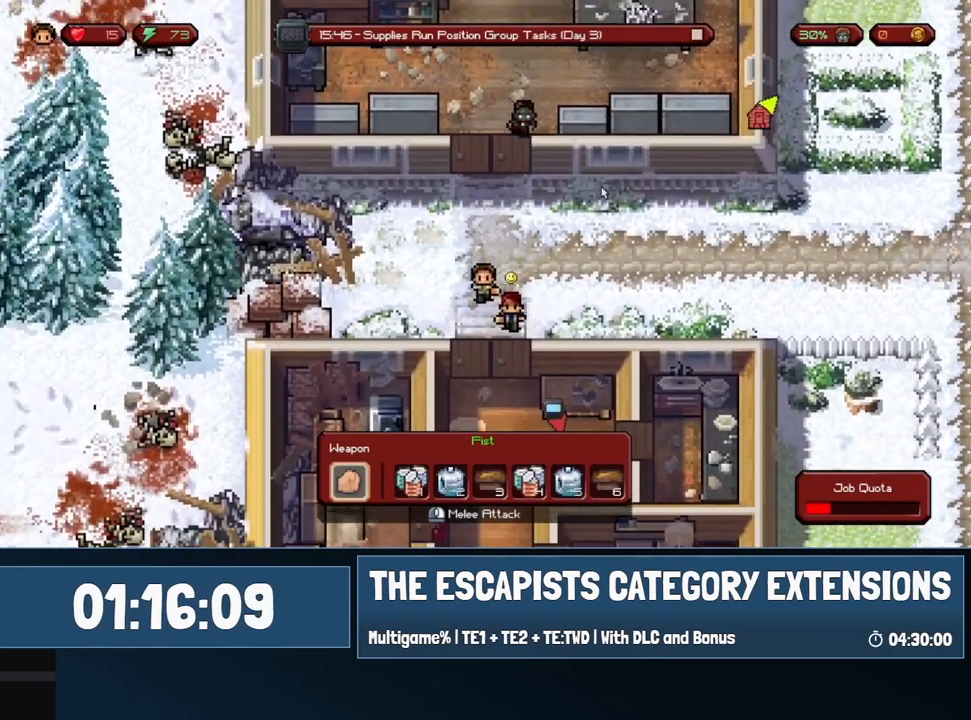
{"keys": [], "mouse": [], "events": []}
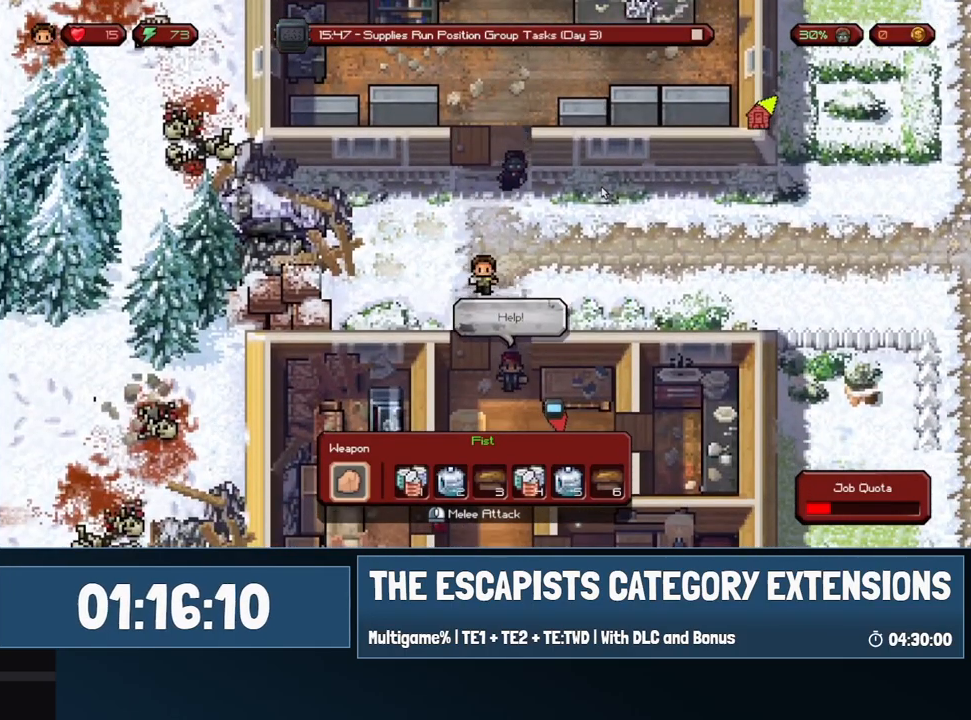
{"keys": ["a", "s"], "mouse": [], "events": [[17, "d", "down"], [17, "s", "down"], [167, "d", "up"], [267, "a", "down"]]}
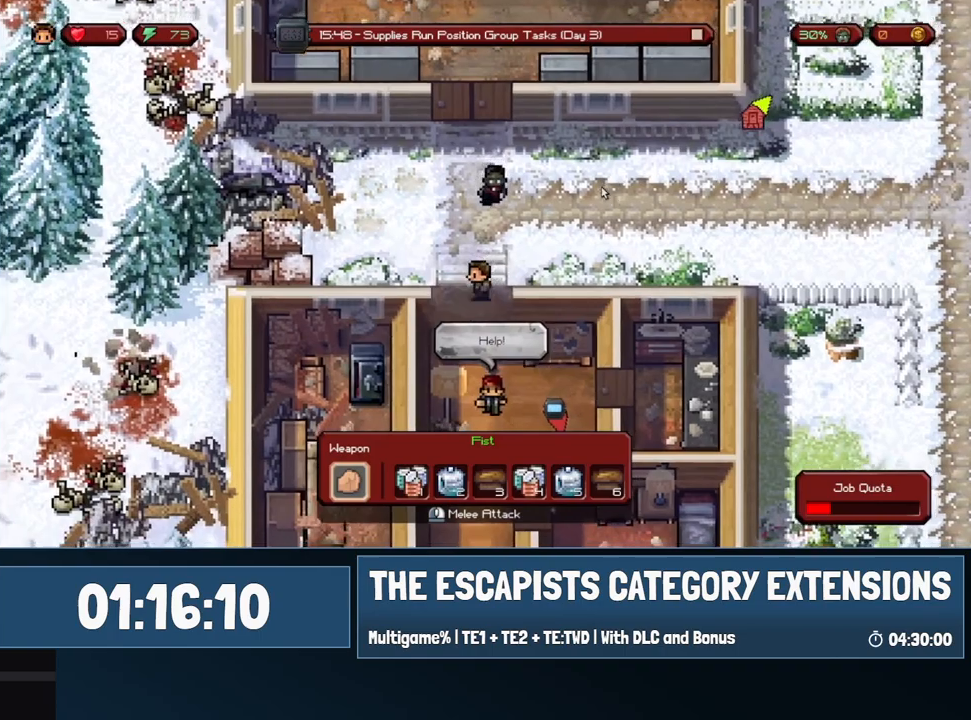
{"keys": ["d", "s"], "mouse": [], "events": [[267, "a", "up"], [417, "d", "down"]]}
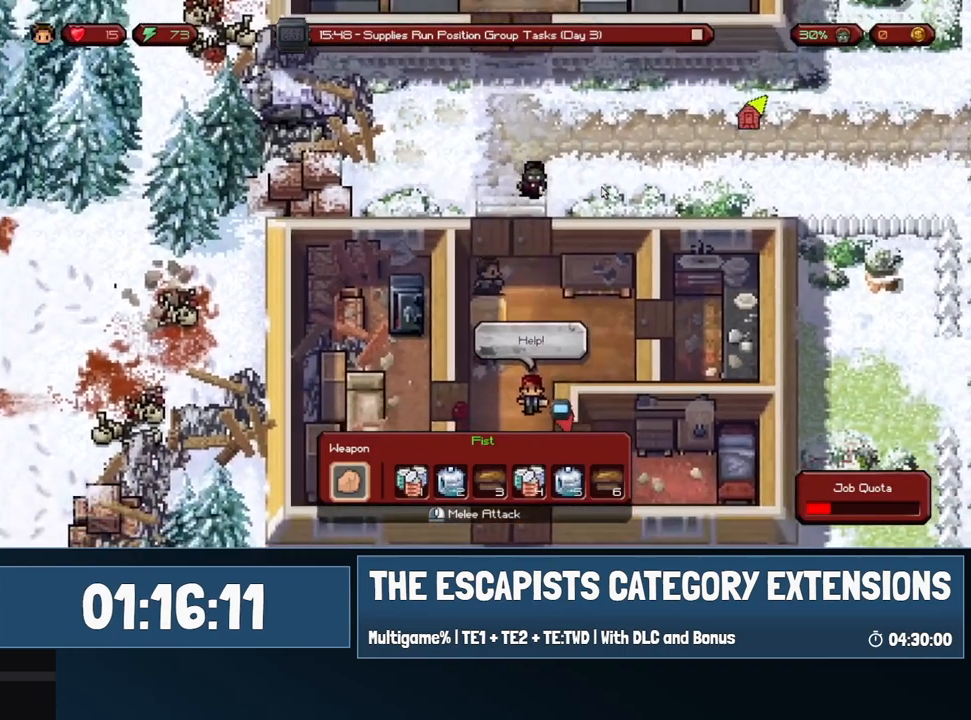
{"keys": ["s"], "mouse": [], "events": [[150, "d", "up"]]}
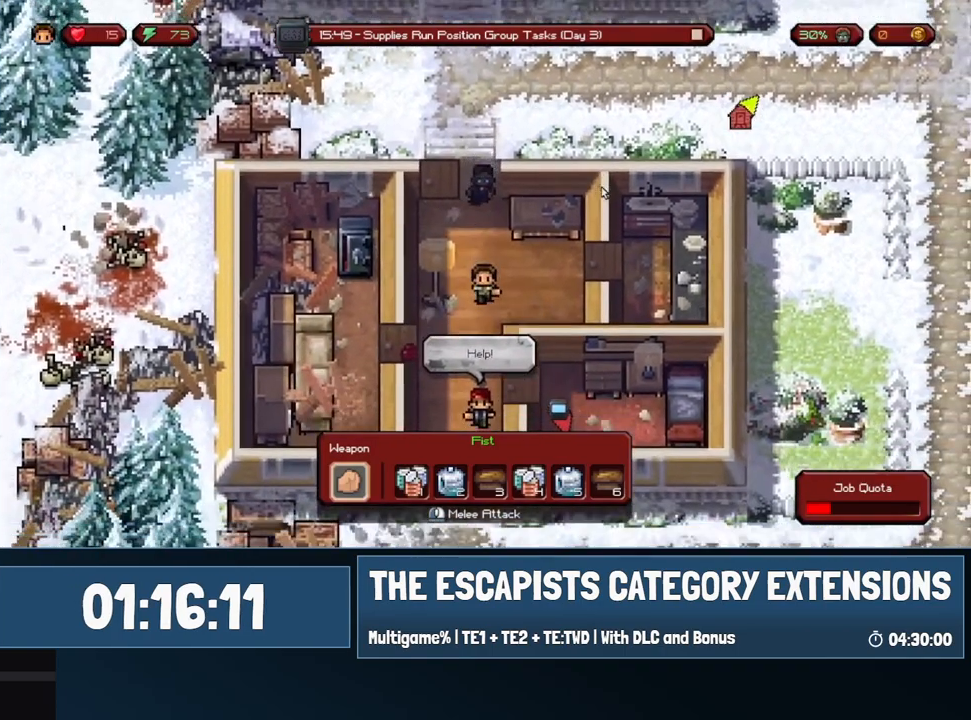
{"keys": [], "mouse": [], "events": [[117, "a", "down"], [267, "a", "up"], [317, "s", "up"]]}
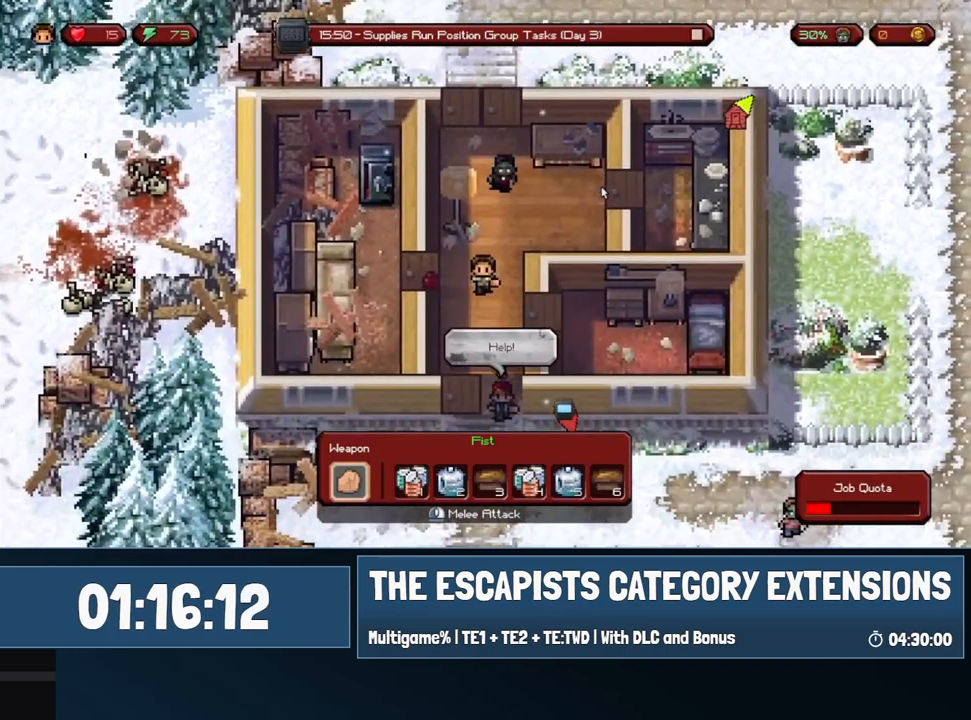
{"keys": ["s"], "mouse": [], "events": [[83, "s", "down"]]}
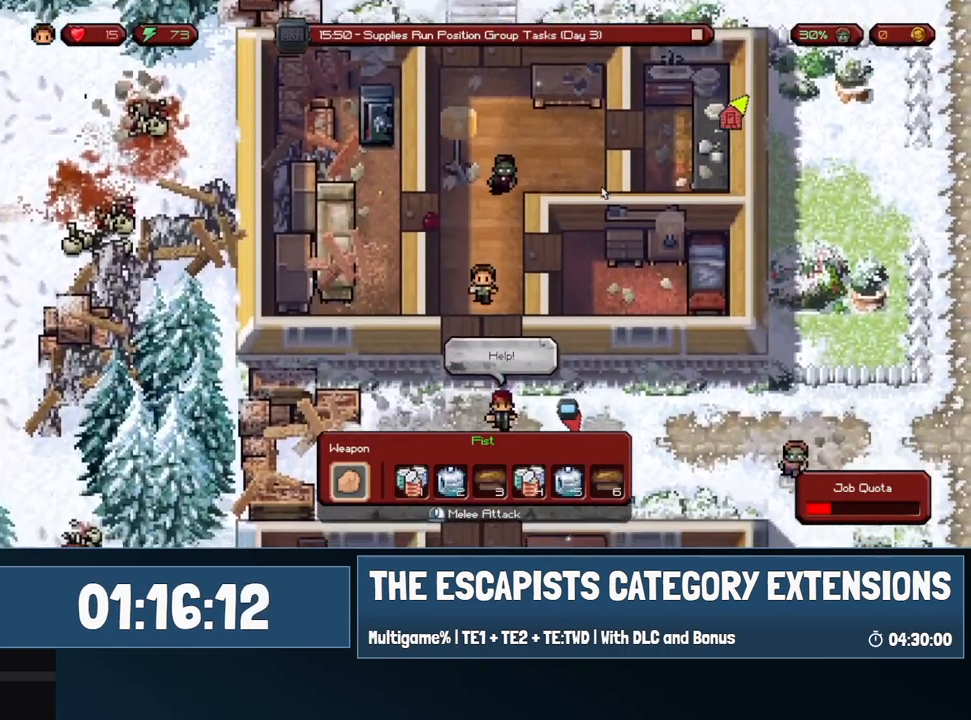
{"keys": ["s"], "mouse": [], "events": []}
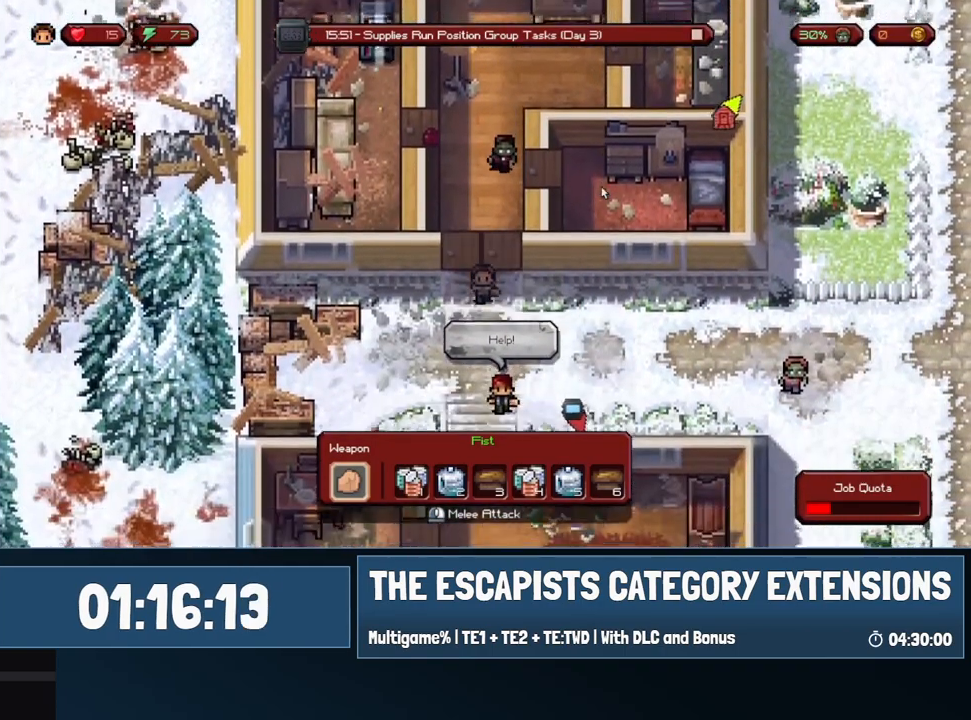
{"keys": [], "mouse": [], "events": [[350, "s", "up"]]}
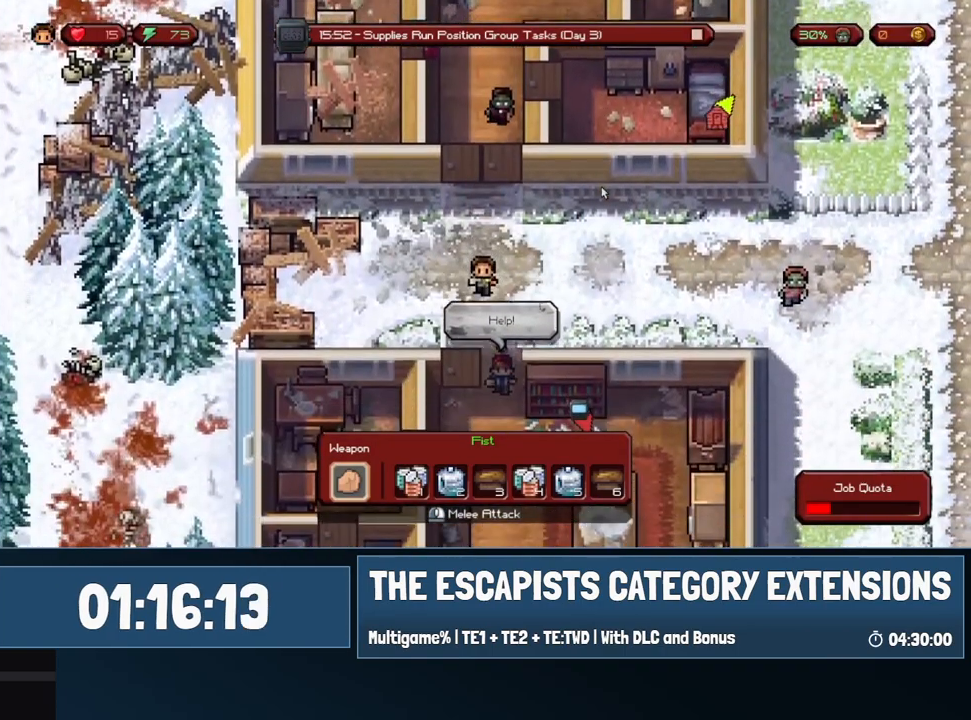
{"keys": ["s"], "mouse": [], "events": [[317, "s", "down"]]}
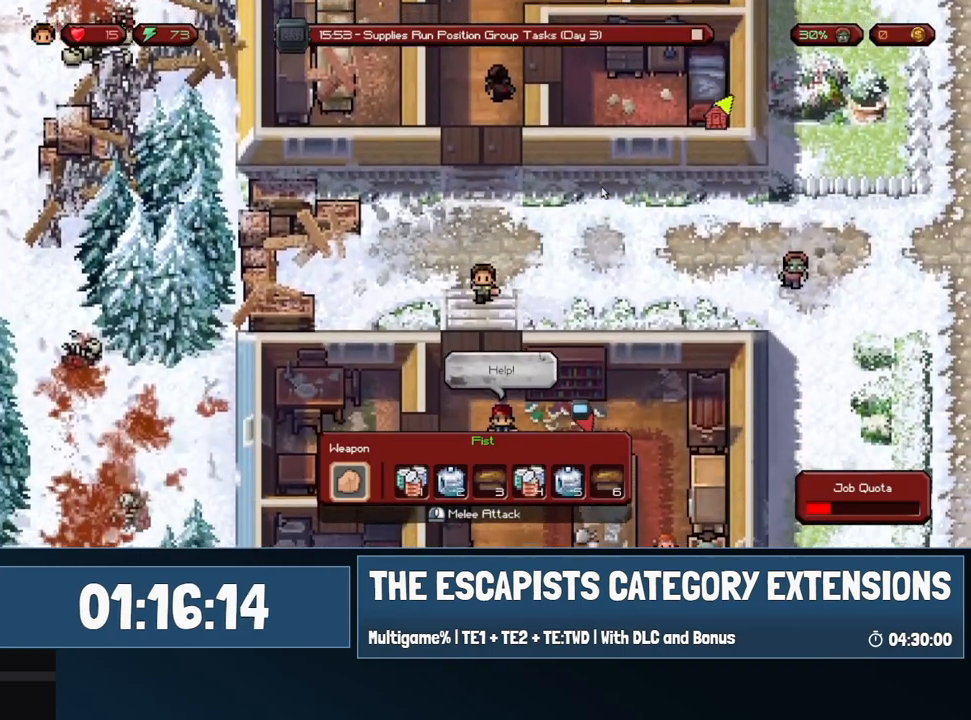
{"keys": ["w"], "mouse": [], "events": [[150, "s", "up"], [333, "w", "down"]]}
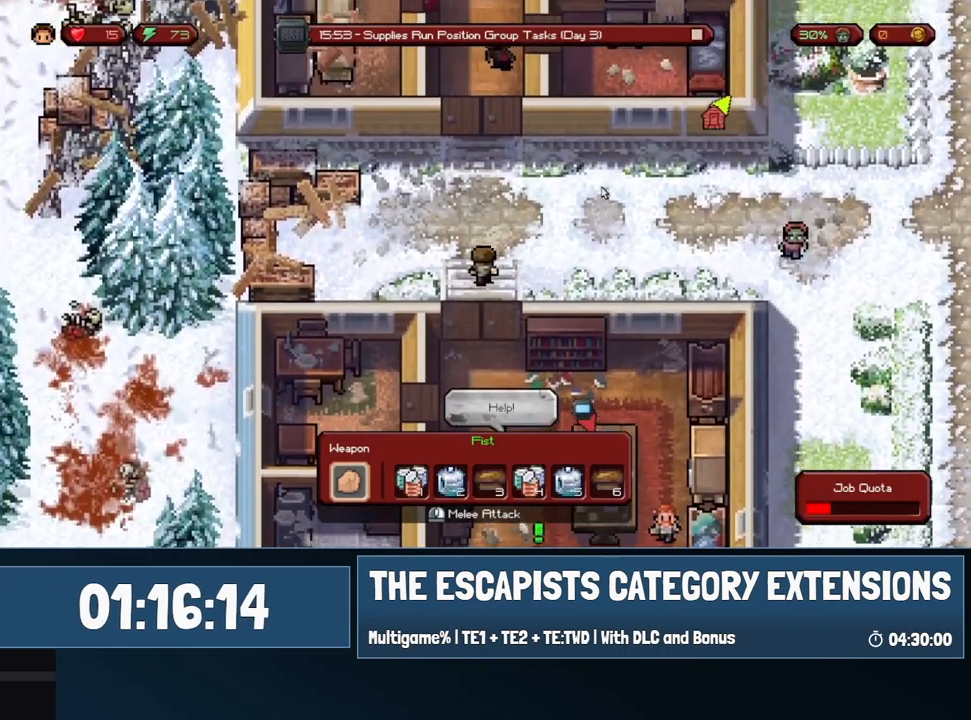
{"keys": ["w"], "mouse": [], "events": []}
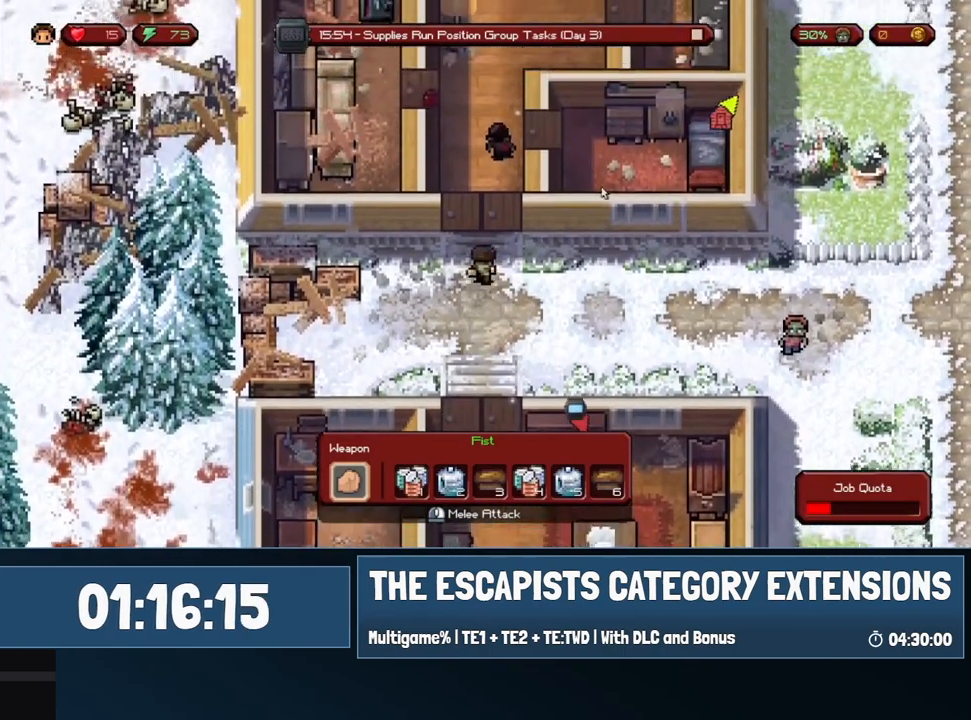
{"keys": ["w"], "mouse": [], "events": [[183, "a", "down"], [467, "a", "up"]]}
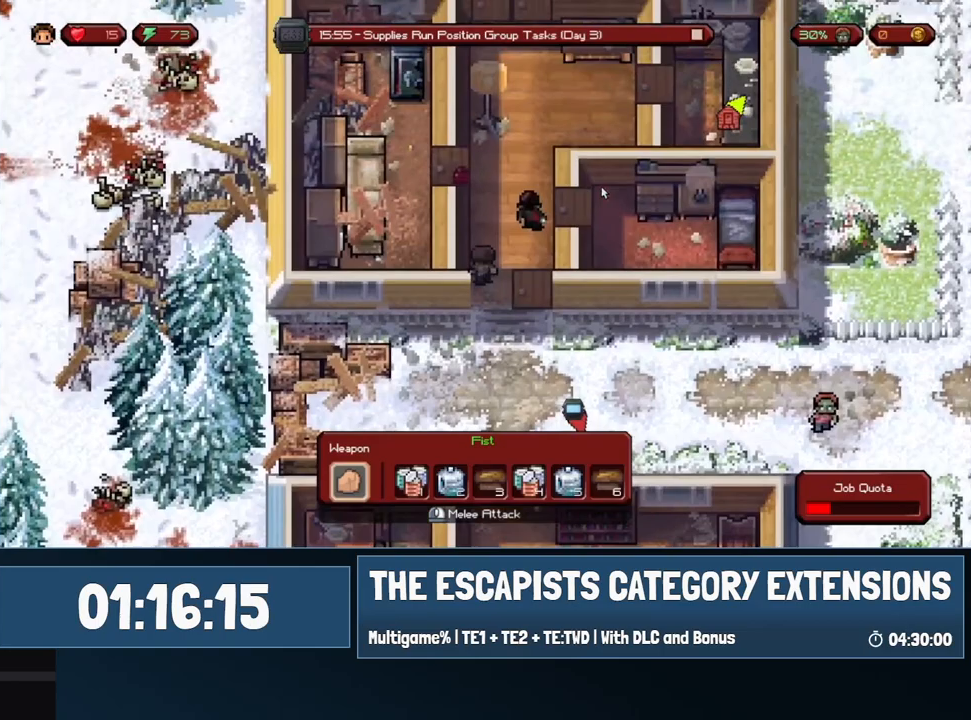
{"keys": ["a"], "mouse": [], "events": [[433, "a", "down"], [433, "w", "up"]]}
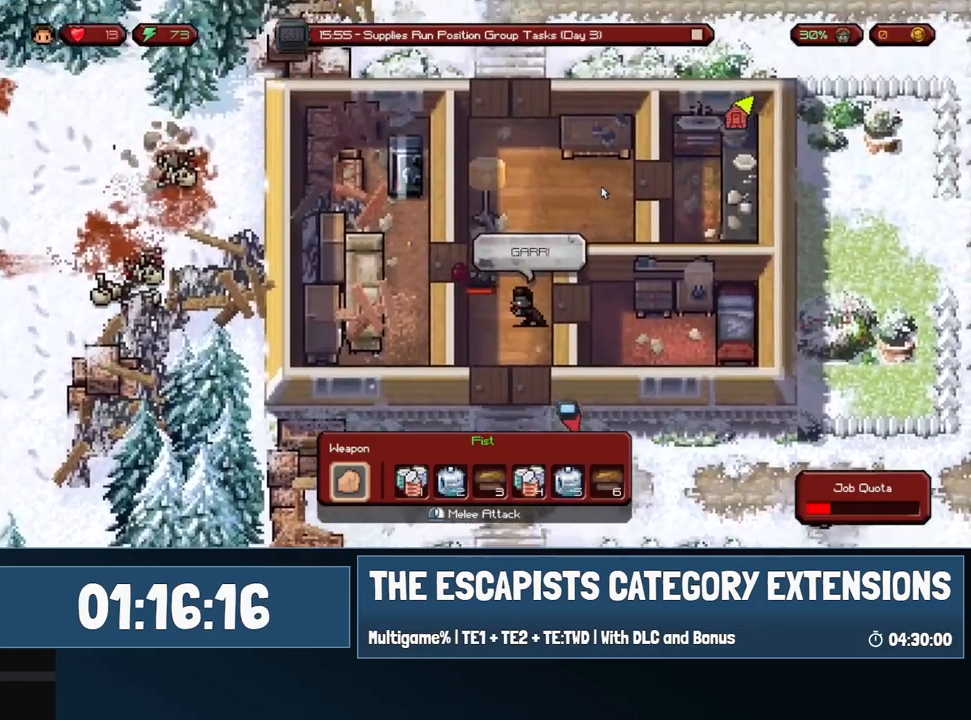
{"keys": ["s"], "mouse": [], "events": [[17, "s", "down"], [117, "a", "up"]]}
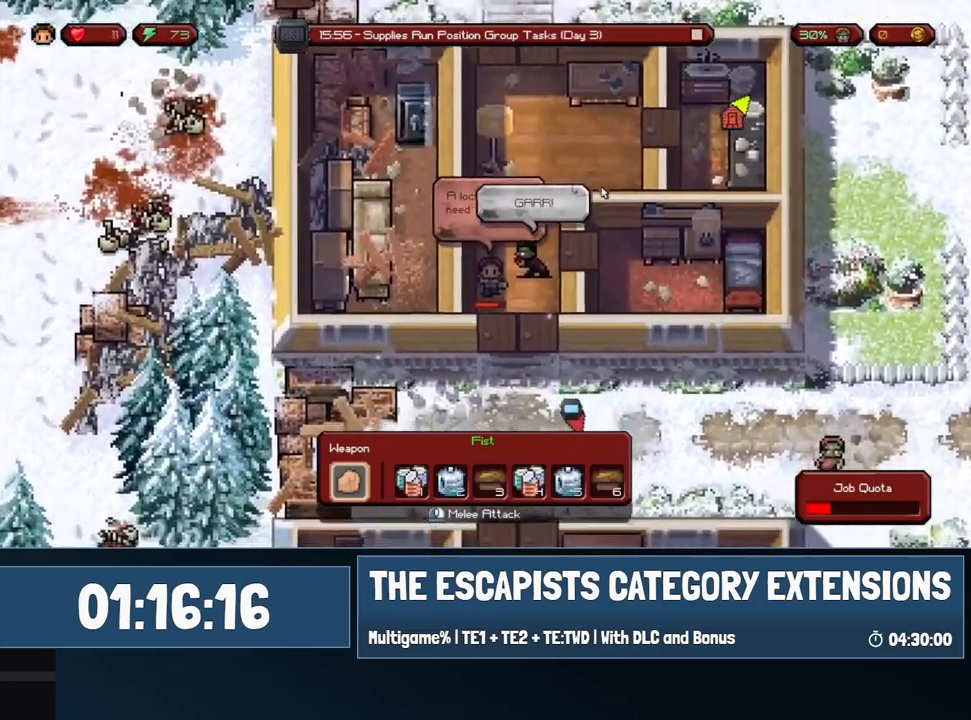
{"keys": ["s"], "mouse": [], "events": [[267, "d", "down"], [467, "d", "up"]]}
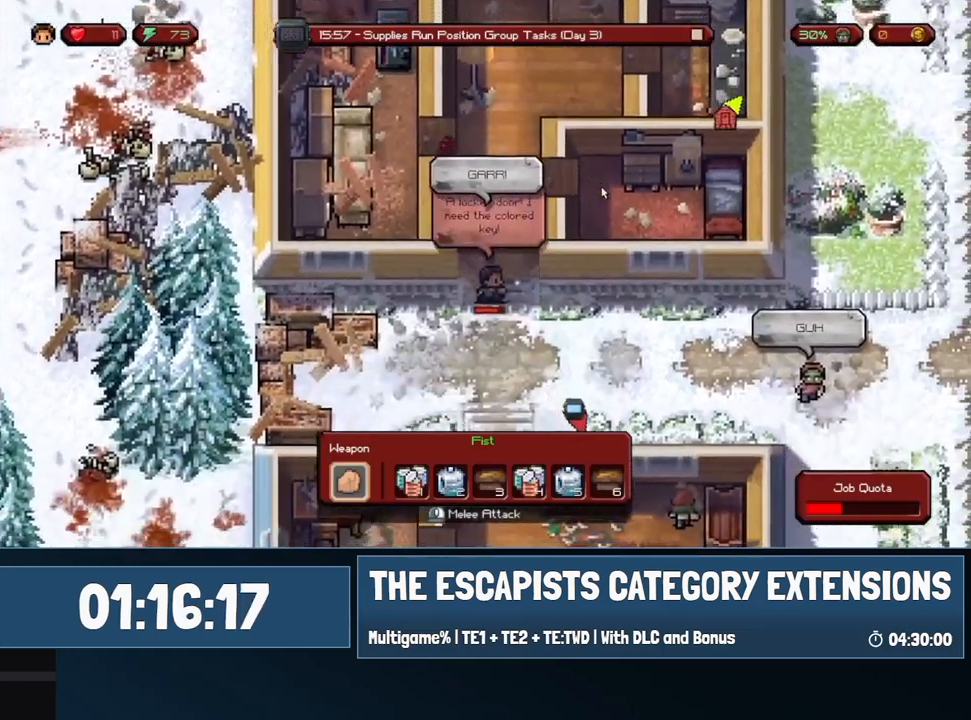
{"keys": ["s"], "mouse": [], "events": [[200, "s", "up"], [433, "s", "down"]]}
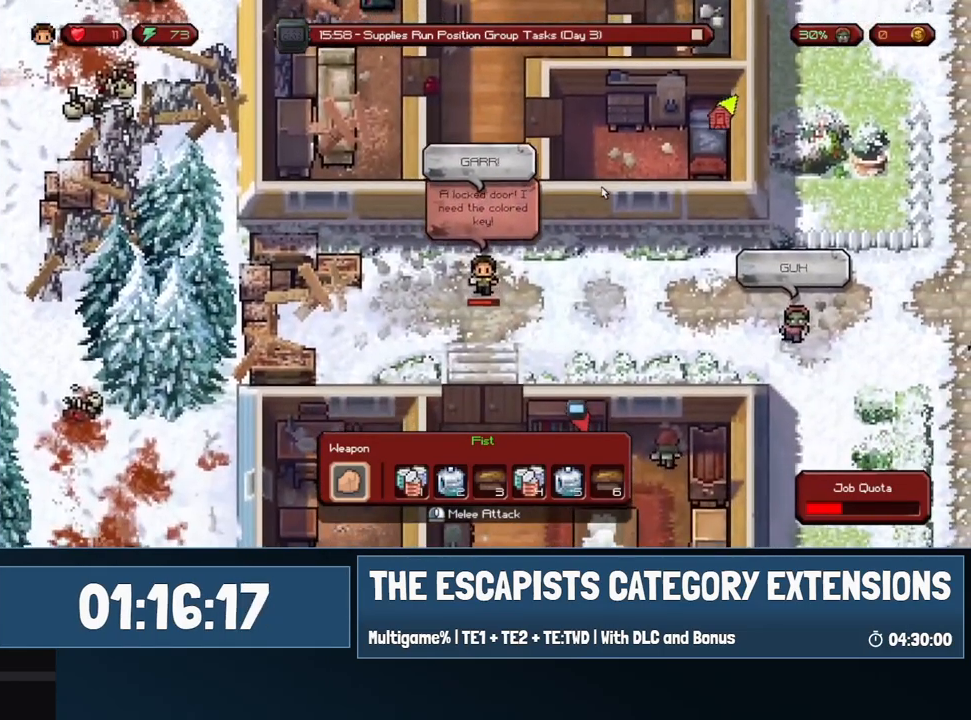
{"keys": [], "mouse": [], "events": [[350, "s", "up"]]}
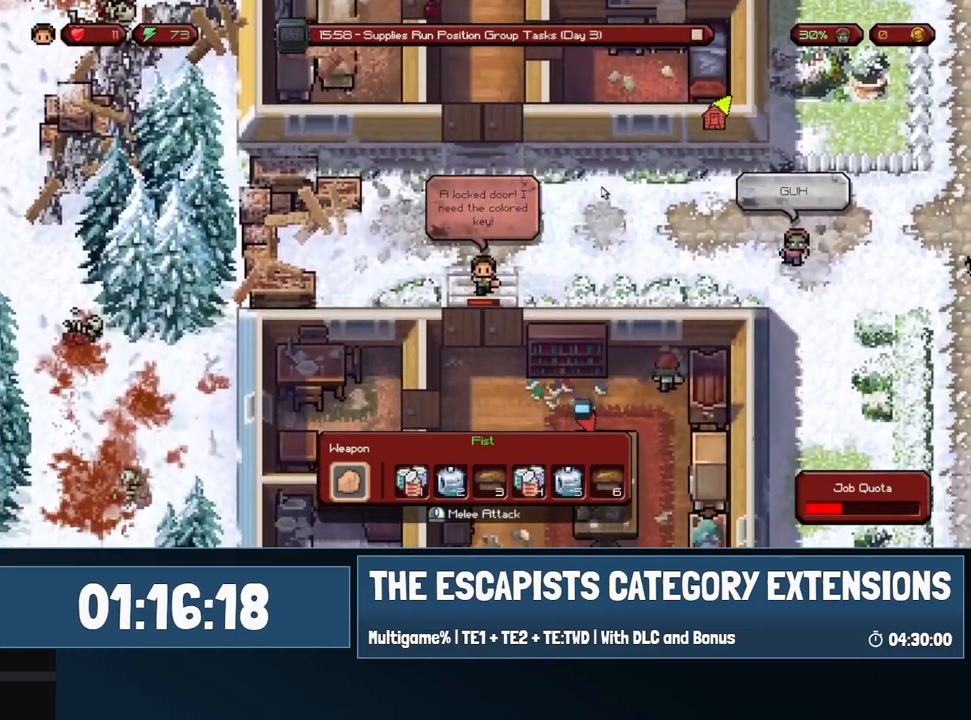
{"keys": ["s"], "mouse": [], "events": [[233, "s", "down"]]}
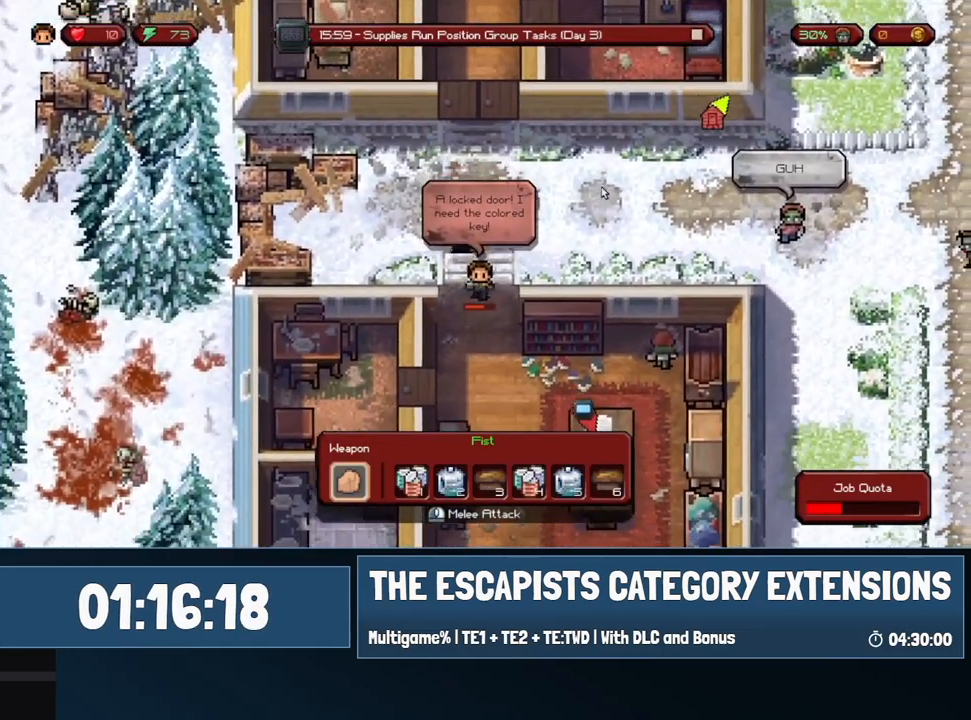
{"keys": ["d", "s"], "mouse": [], "events": [[433, "d", "down"]]}
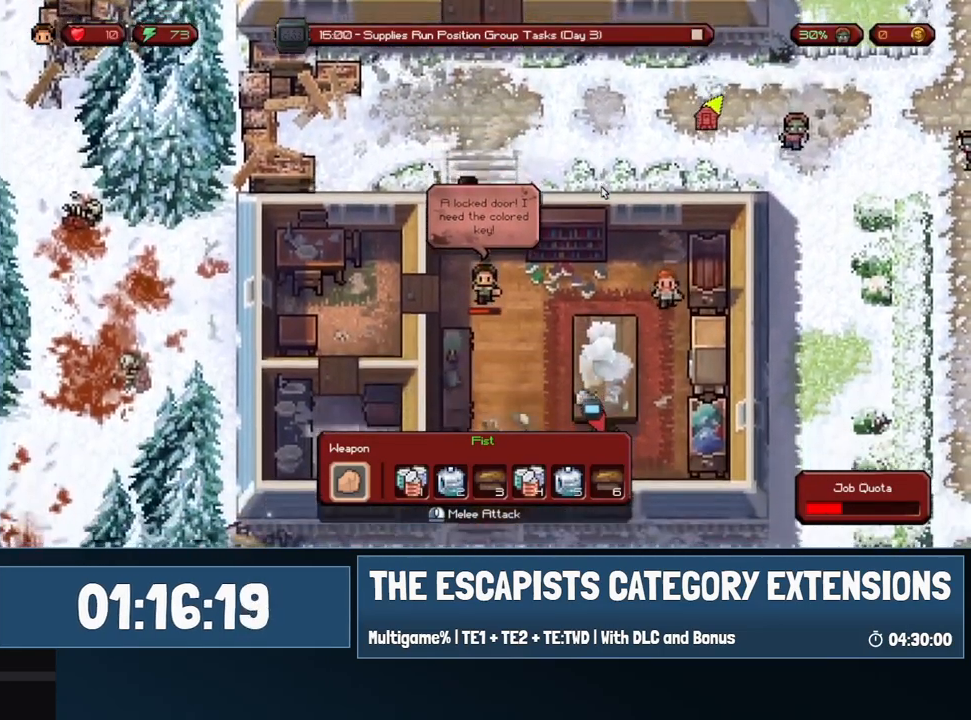
{"keys": ["a", "s"], "mouse": [], "events": [[67, "d", "up"], [267, "s", "up"], [317, "s", "down"], [400, "a", "down"]]}
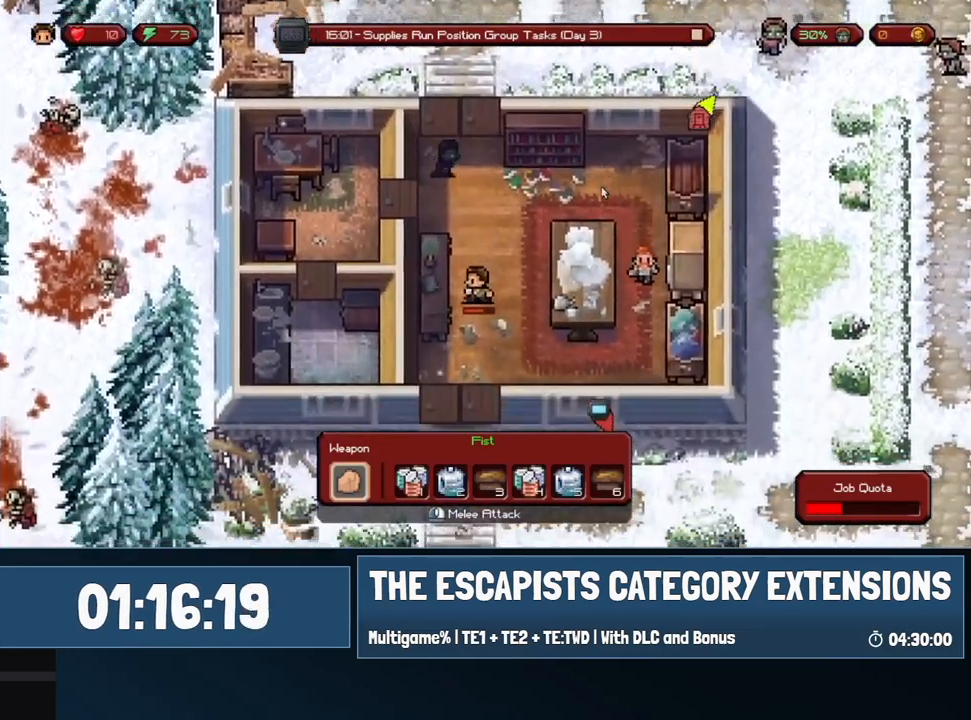
{"keys": ["s"], "mouse": [], "events": [[133, "a", "up"], [133, "s", "up"], [233, "s", "down"]]}
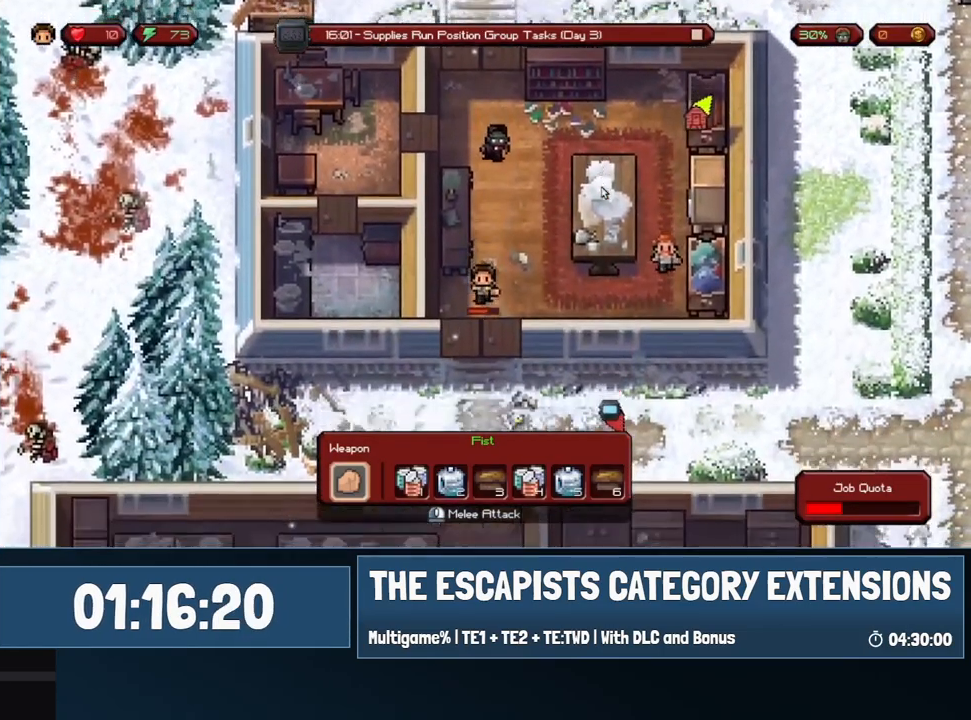
{"keys": ["s"], "mouse": [], "events": [[100, "s", "up"], [383, "s", "down"]]}
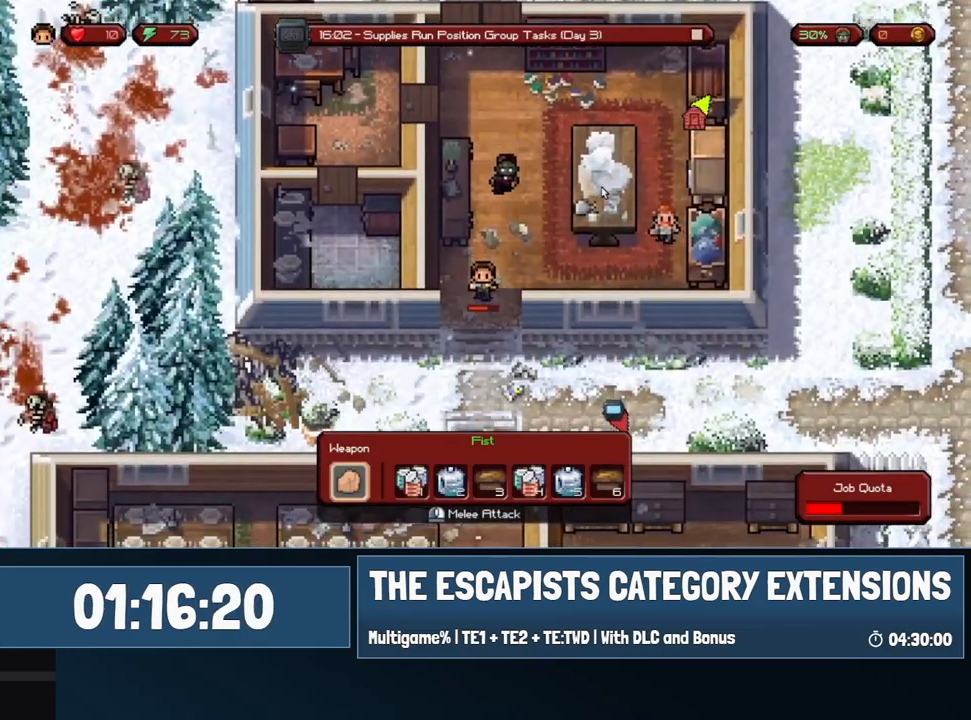
{"keys": ["s"], "mouse": [], "events": [[267, "s", "up"], [450, "s", "down"]]}
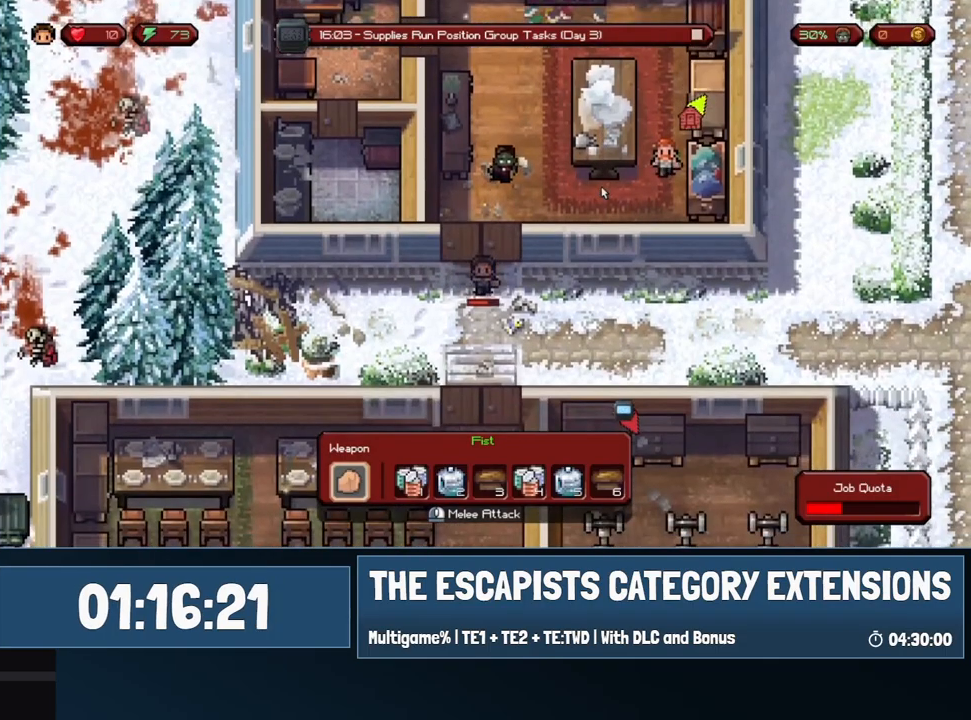
{"keys": [], "mouse": [], "events": [[367, "s", "up"]]}
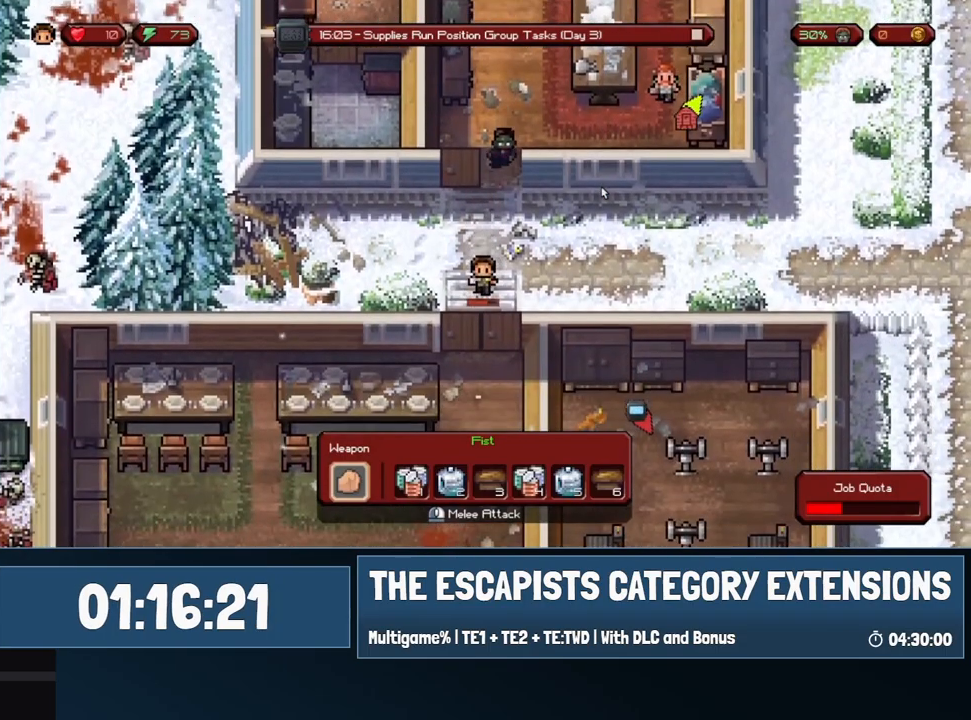
{"keys": [], "mouse": [], "events": [[100, "s", "down"], [383, "s", "up"]]}
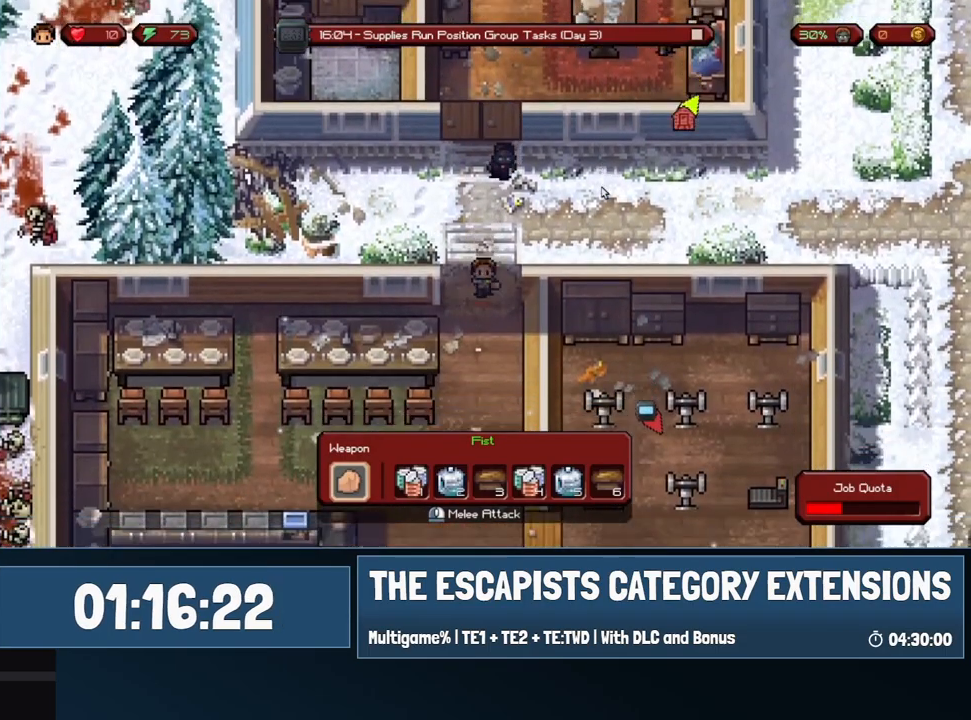
{"keys": ["s"], "mouse": [], "events": [[117, "s", "down"]]}
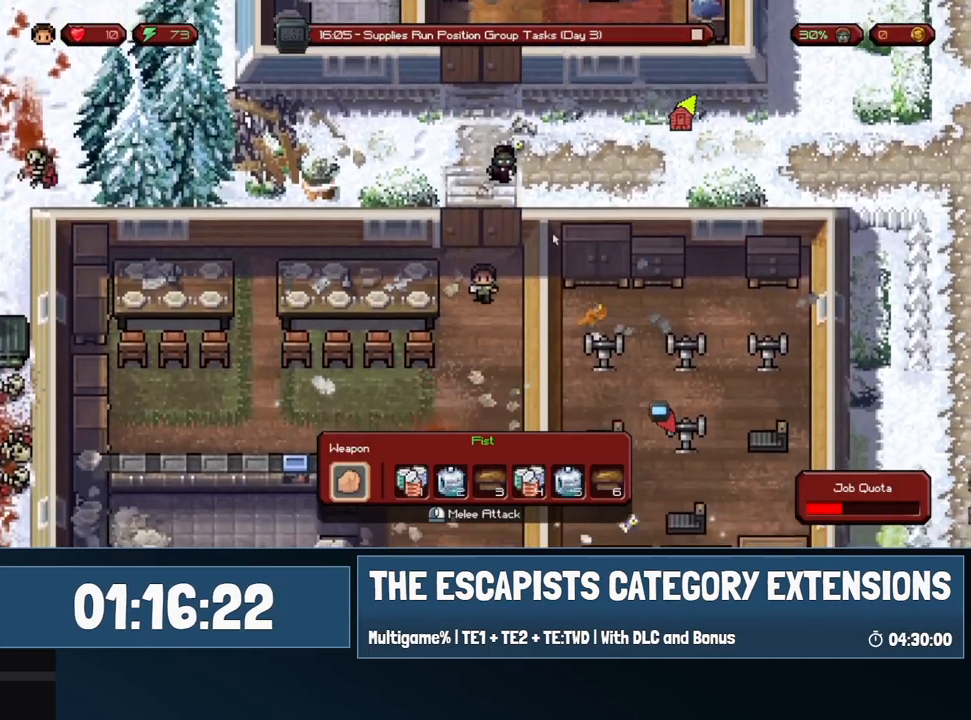
{"keys": ["s"], "mouse": [], "events": [[83, "s", "up"], [467, "s", "down"]]}